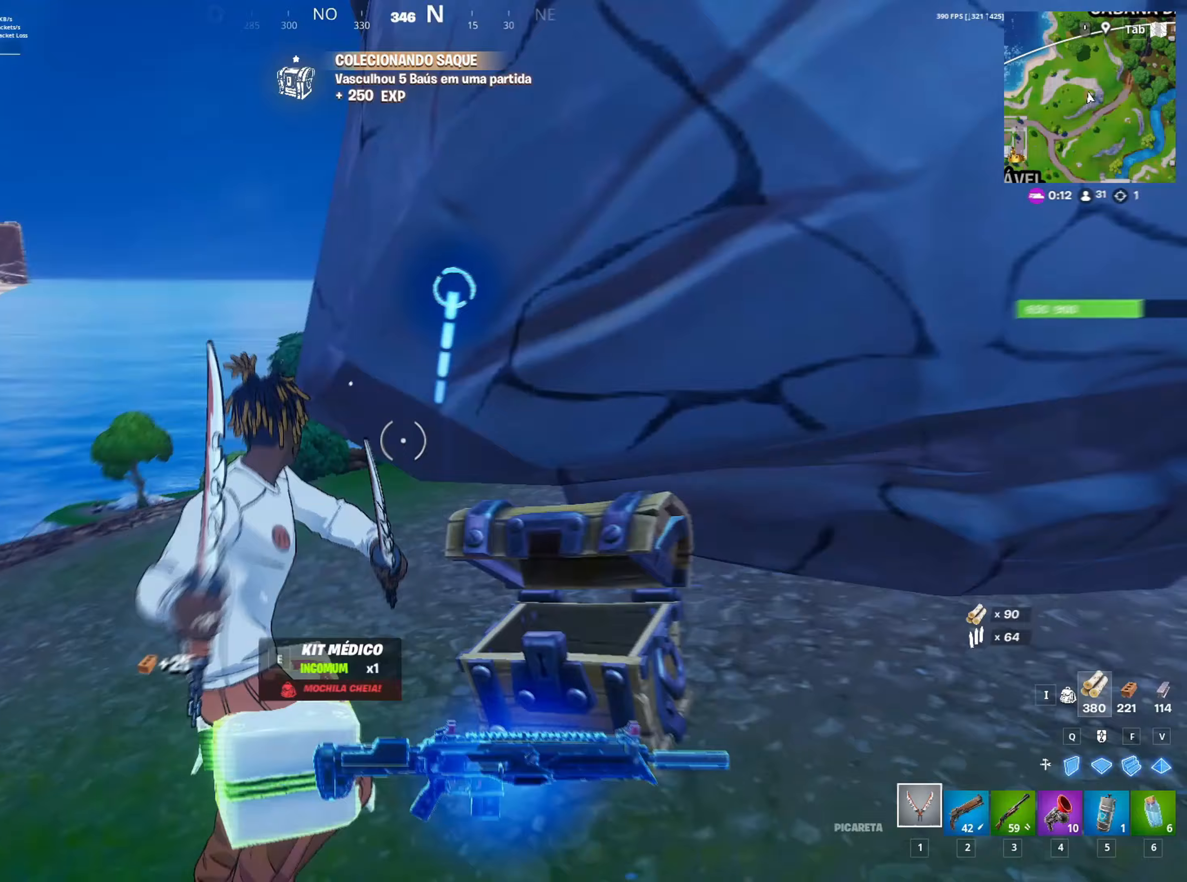
Gameplay with keyboard and mouse; each line is a JSON object with the keys and mouse buttons held at the frame after it. "events" lists presses ("down") and releases ("up") of "1", "2", "3", "4", "5", "a", "alt", "c", "caps_lock", "ctrl", "d", "e", "f", "g", "q", "r", "s", "shift", "space", "t", "tab", "v", "w", "x", "z", "mouse_left", "mouse_wheel" and "mouse_right" between this image and that frame as [ms after this image, input, new state], when the widget could be followed in between. "mouse_left", "mouse_wheel", "mouse_right" = the "left", "wheel", "right" buttons of the "mouse" list. No other keys are recorded. "wheel" means that the mouse wheel is clicked or scrolled. "mouse_move" is the direction in which the mouse moves at that frame (one of eight, or "still"), when it could be read.
{"keys": [], "mouse": ["left"], "mouse_move": "still", "events": [[183, "a", "down"], [367, "a", "up"], [467, "s", "up"]]}
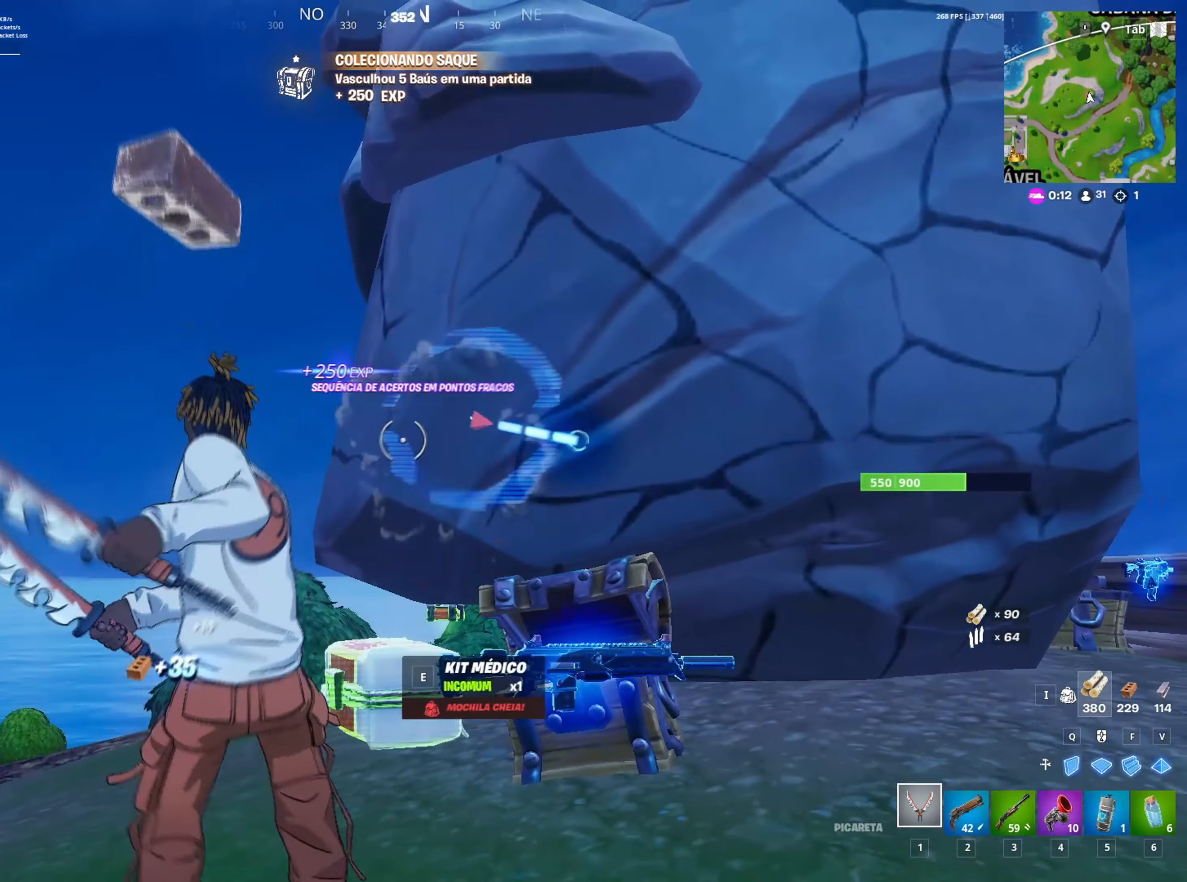
{"keys": ["a", "w"], "mouse": ["left"], "mouse_move": "right", "events": [[100, "w", "down"], [250, "a", "down"]]}
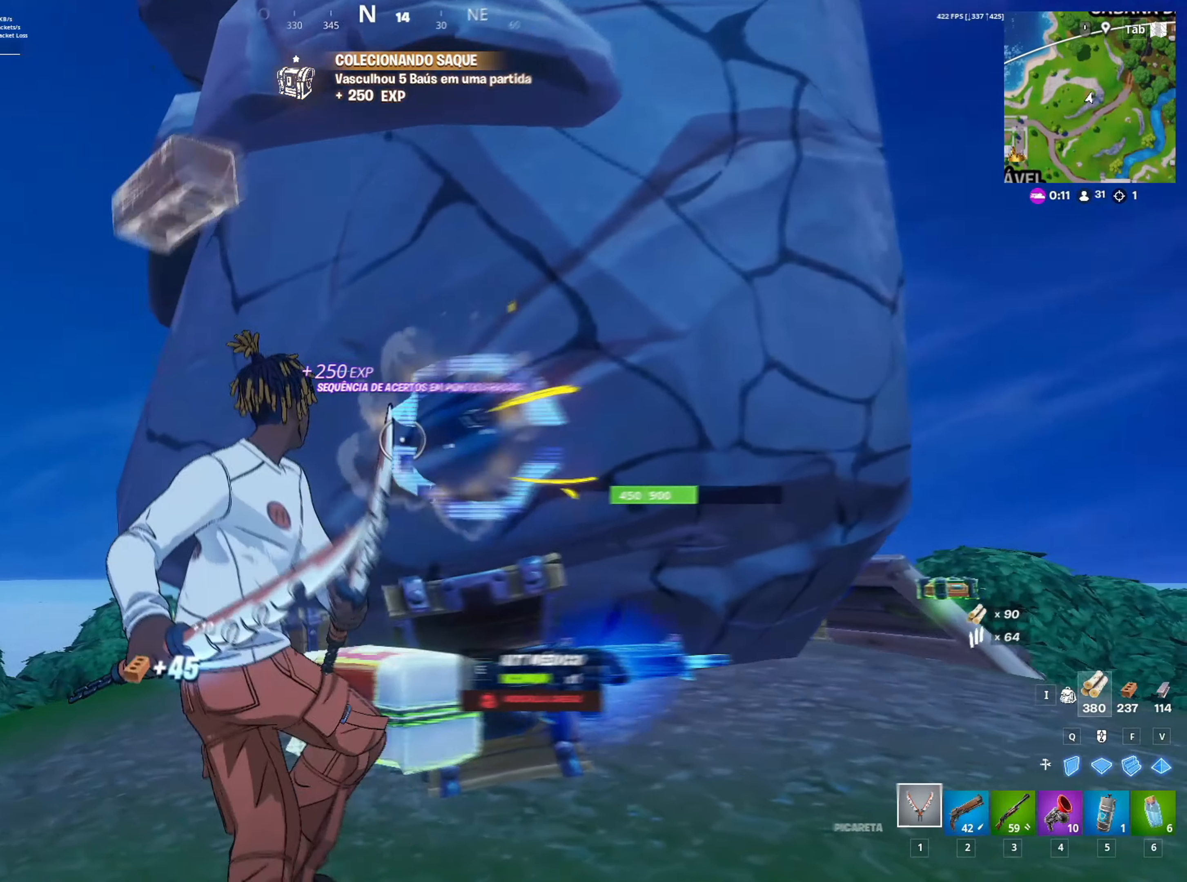
{"keys": ["d", "s"], "mouse": ["left"], "mouse_move": "right", "events": [[117, "w", "up"], [283, "s", "down"], [450, "a", "up"], [467, "d", "down"]]}
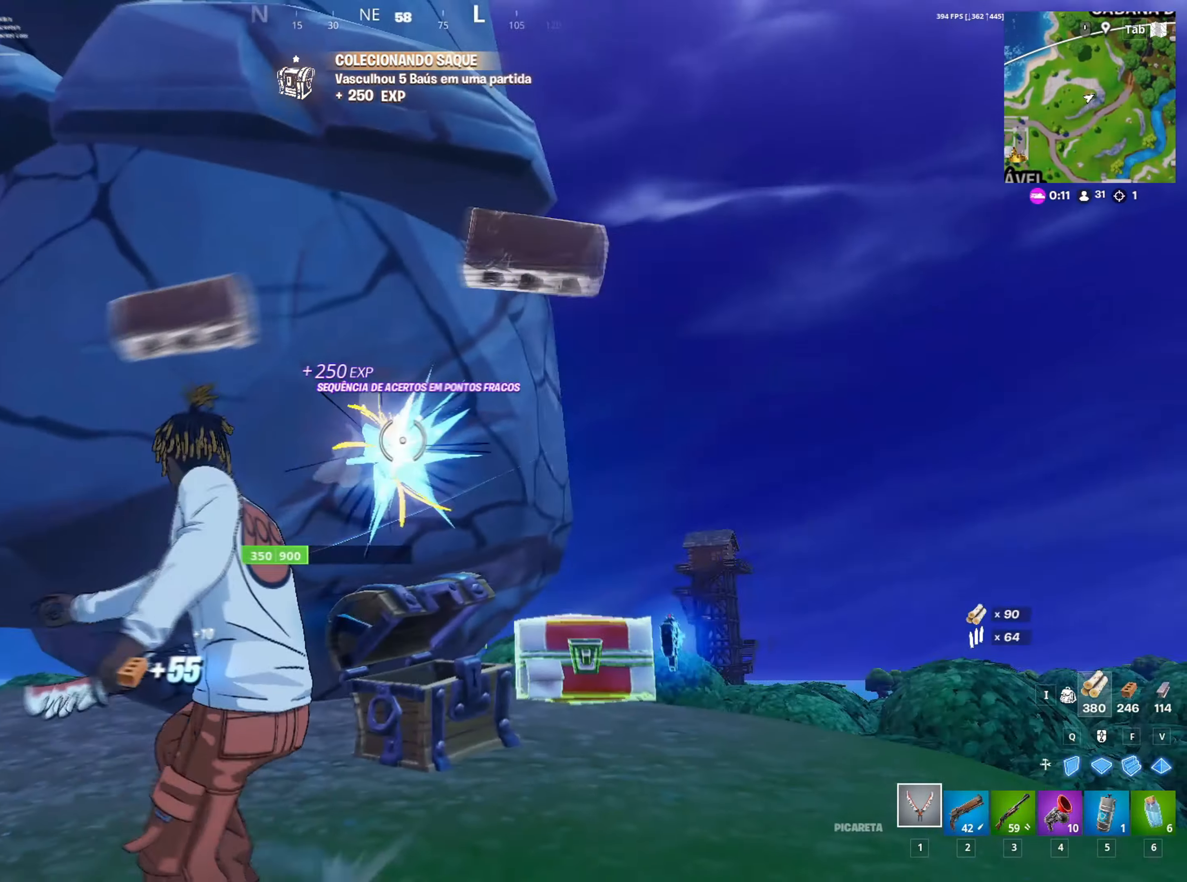
{"keys": ["w"], "mouse": ["left"], "mouse_move": "down-left", "events": [[83, "s", "up"], [317, "w", "down"], [417, "d", "up"]]}
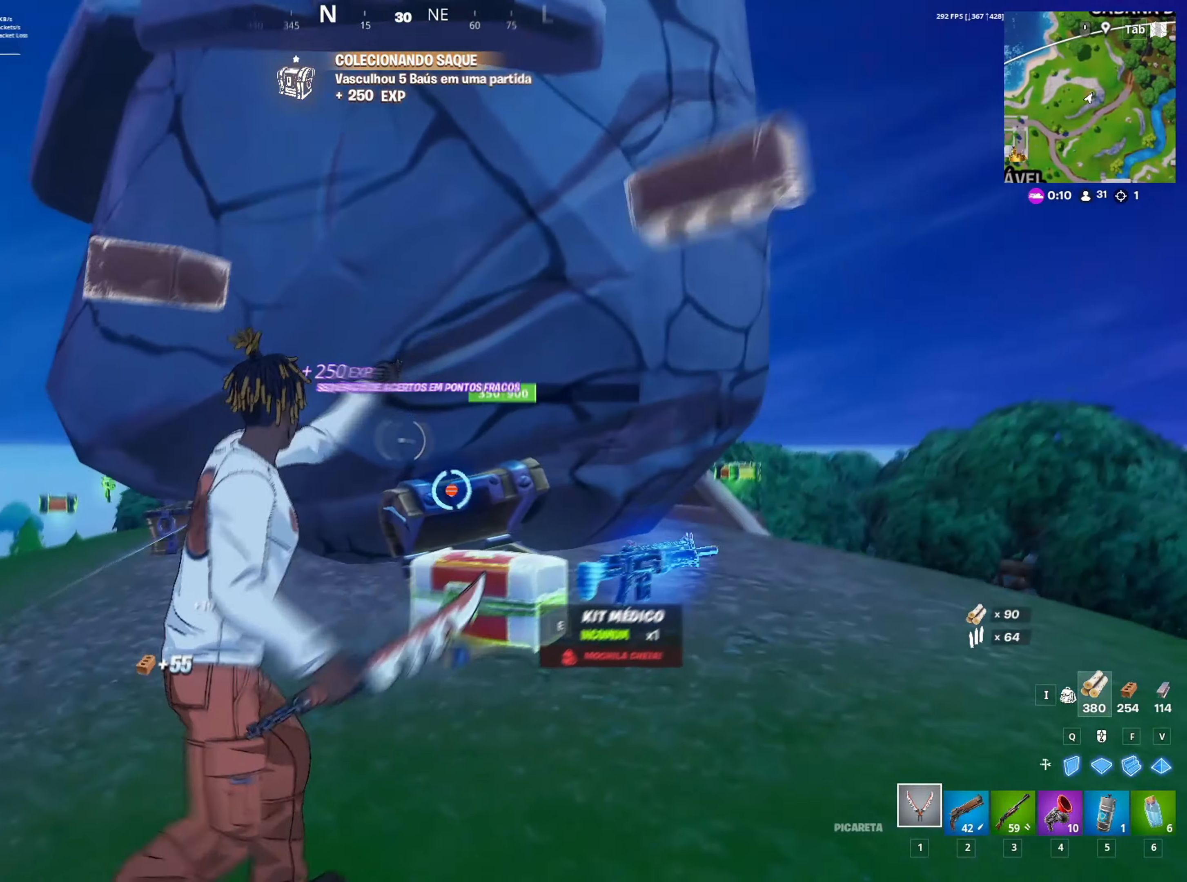
{"keys": ["a"], "mouse": ["left"], "mouse_move": "down-right", "events": [[383, "a", "down"], [433, "w", "up"]]}
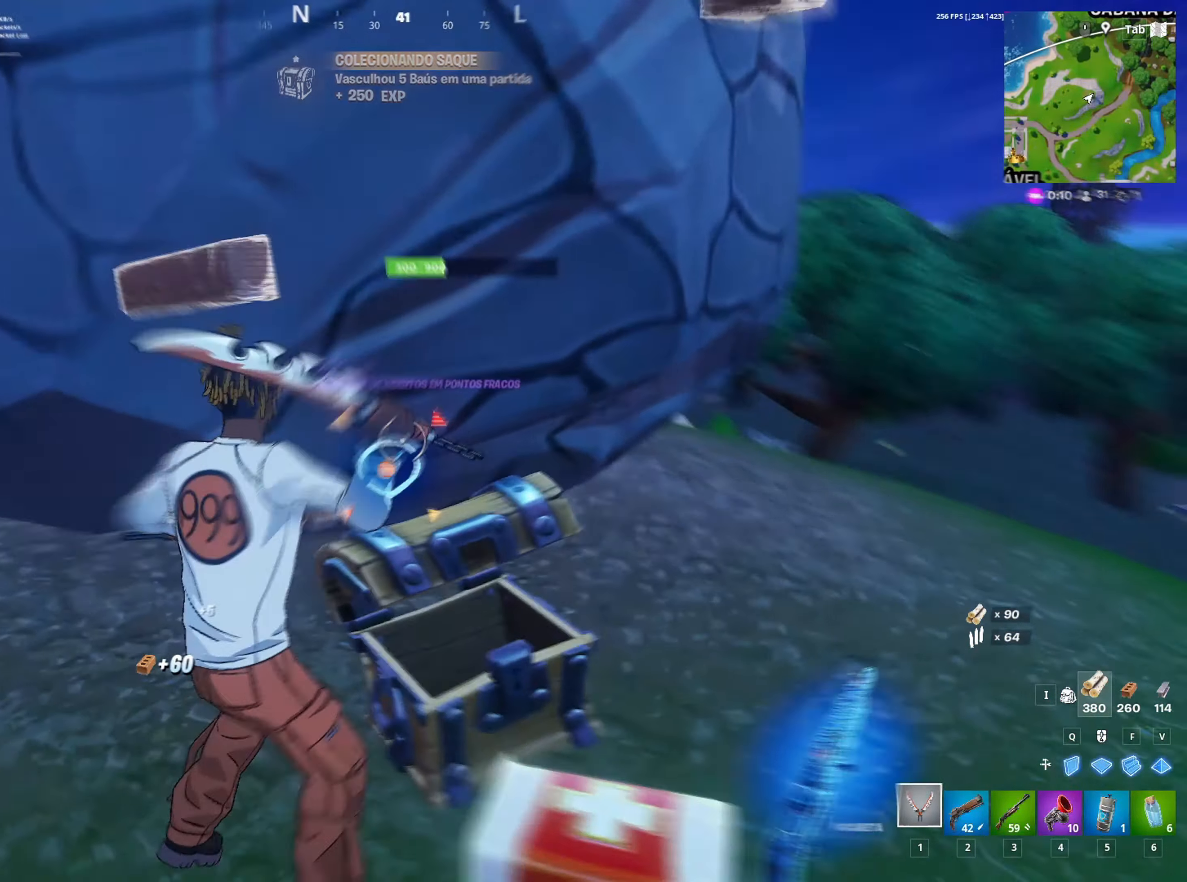
{"keys": ["a", "s"], "mouse": ["left"], "mouse_move": "up-right", "events": [[167, "s", "down"]]}
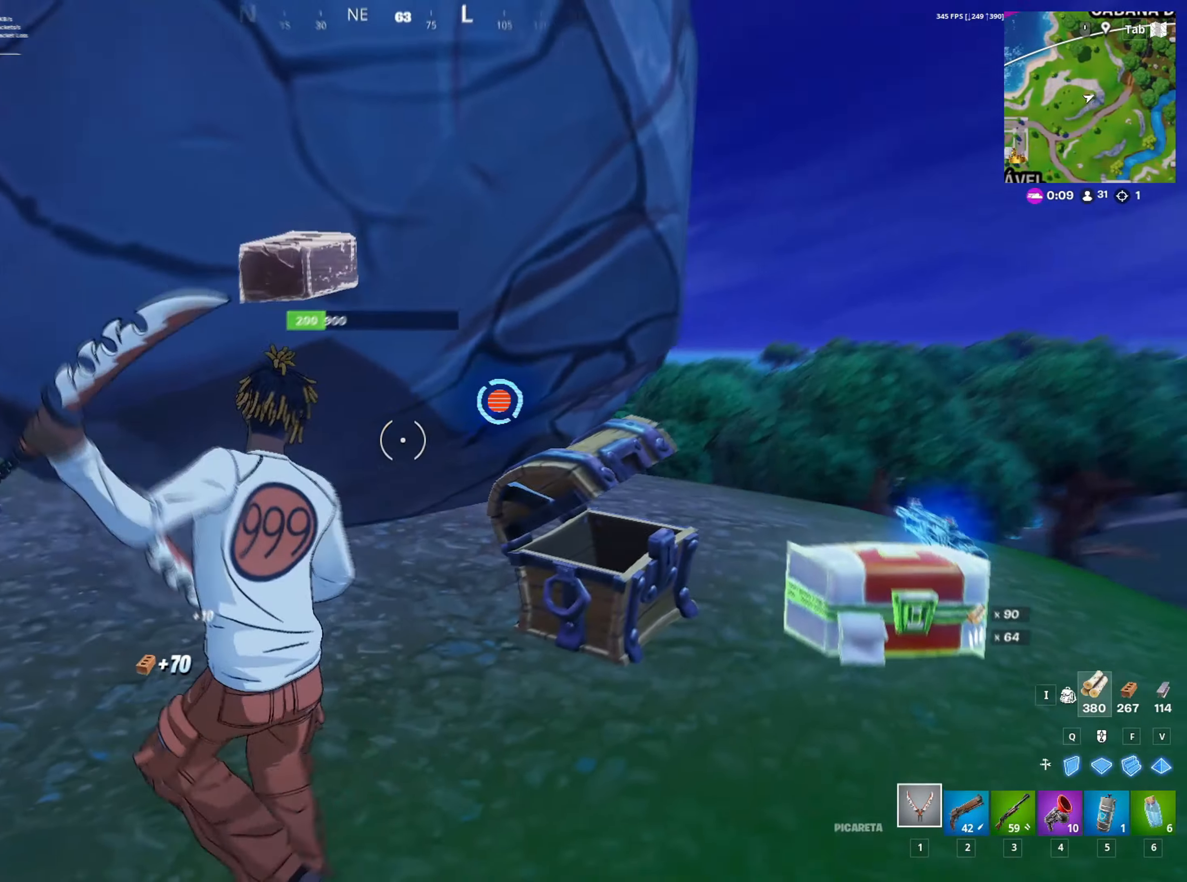
{"keys": ["3", "d"], "mouse": [], "mouse_move": "right", "events": [[67, "d", "down"], [133, "a", "up"], [183, "s", "up"], [367, "mouse_left", "up"], [417, "3", "down"]]}
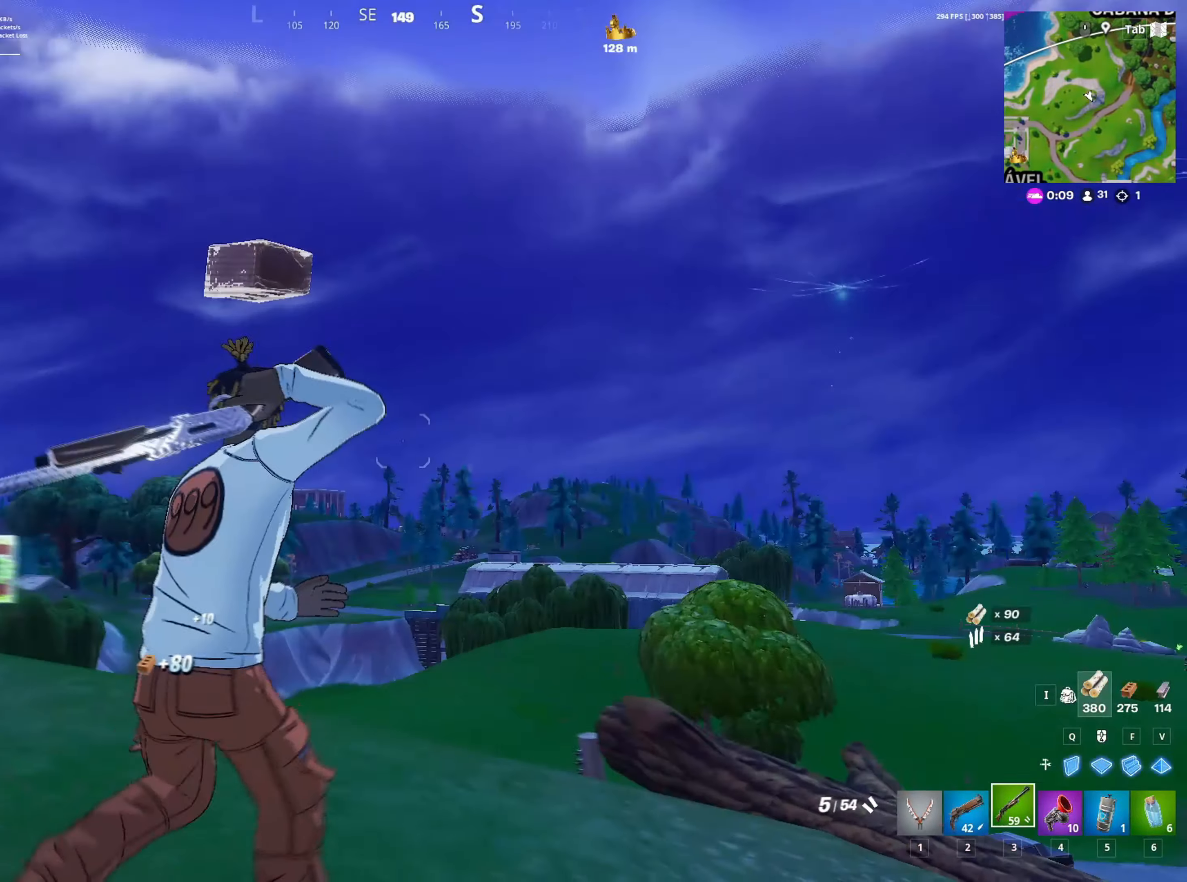
{"keys": ["d", "shift", "w"], "mouse": [], "mouse_move": "still", "events": [[50, "3", "up"], [150, "shift", "down"], [150, "w", "down"]]}
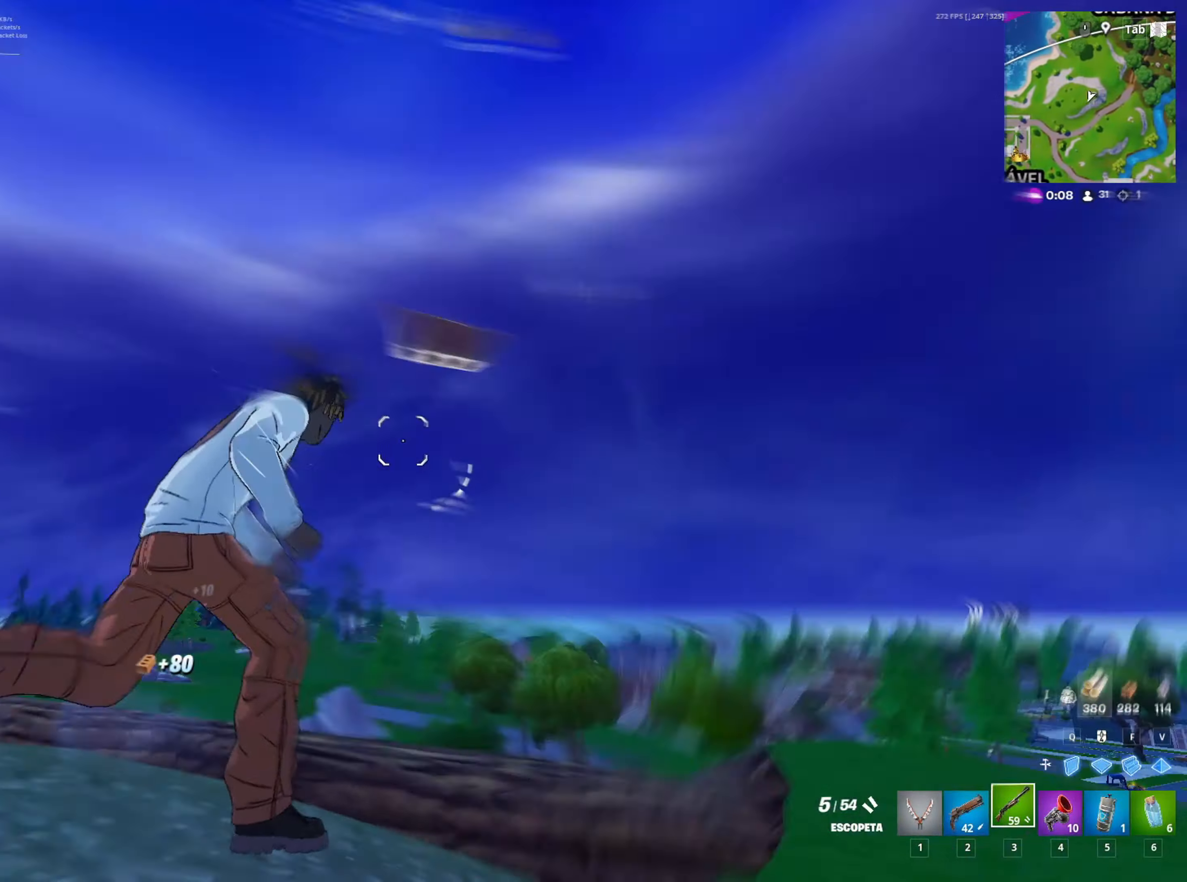
{"keys": ["d", "space"], "mouse": [], "mouse_move": "down-left", "events": [[250, "shift", "up"], [350, "w", "up"], [400, "space", "down"]]}
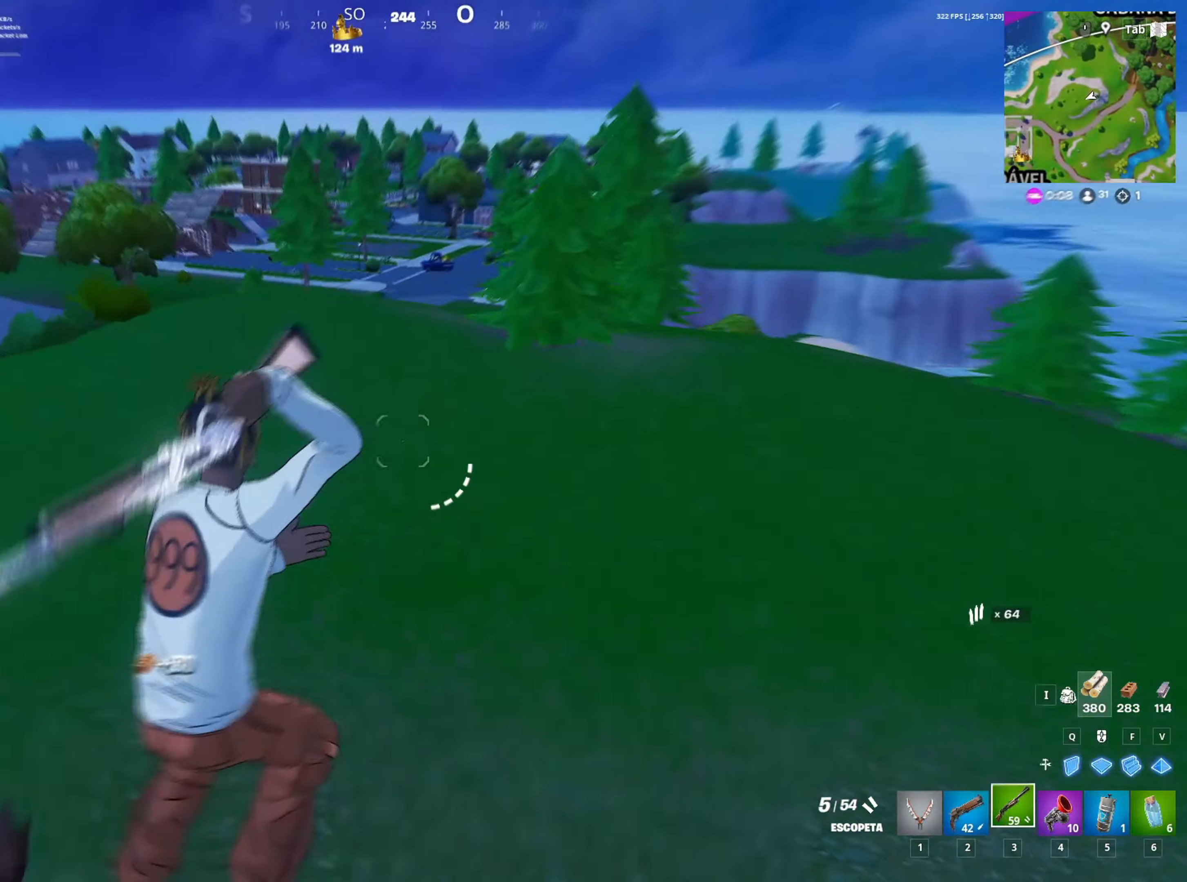
{"keys": ["2", "d"], "mouse": [], "mouse_move": "still", "events": [[83, "space", "up"], [283, "2", "down"], [317, "2", "up"], [467, "2", "down"]]}
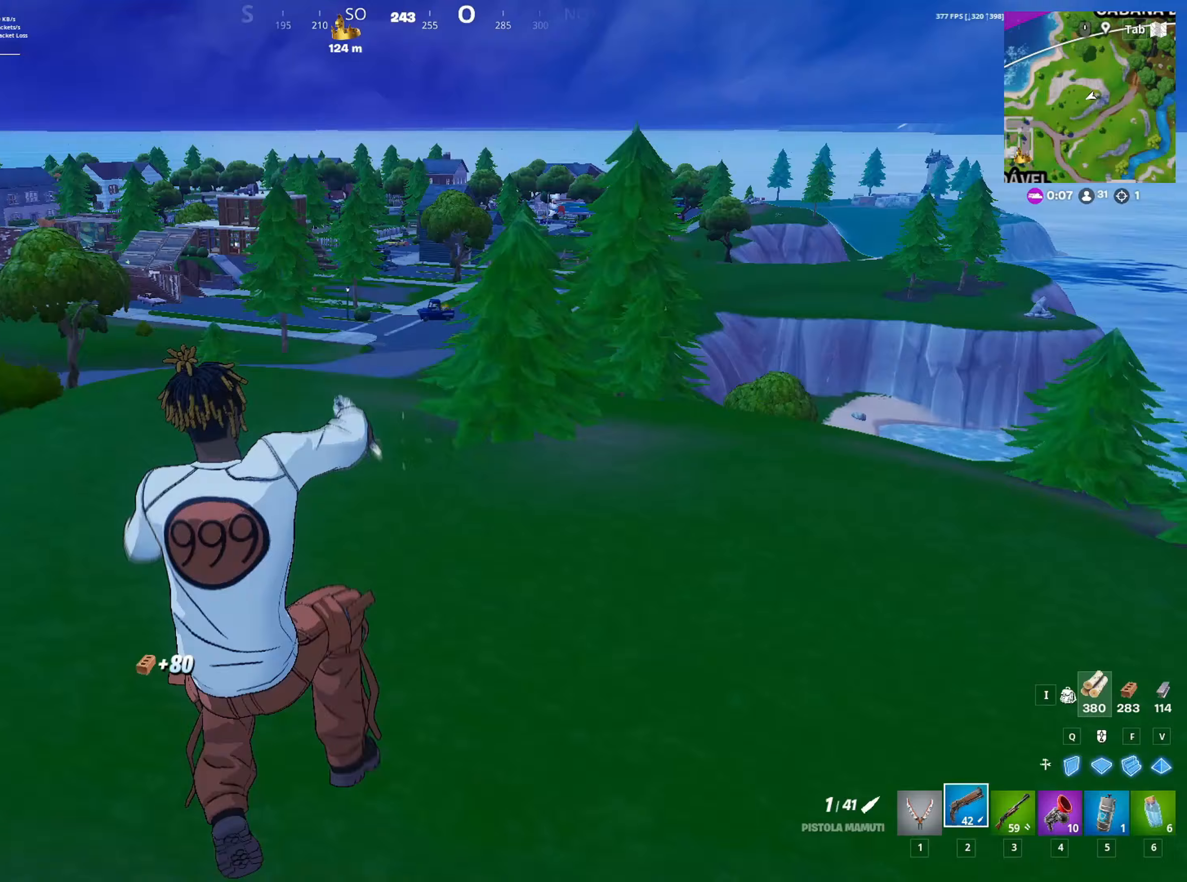
{"keys": ["3", "w"], "mouse": [], "mouse_move": "still", "events": [[50, "2", "up"], [150, "d", "up"], [200, "w", "down"], [250, "f", "down"], [300, "mouse_left", "down"], [350, "f", "up"], [383, "mouse_left", "up"], [467, "3", "down"]]}
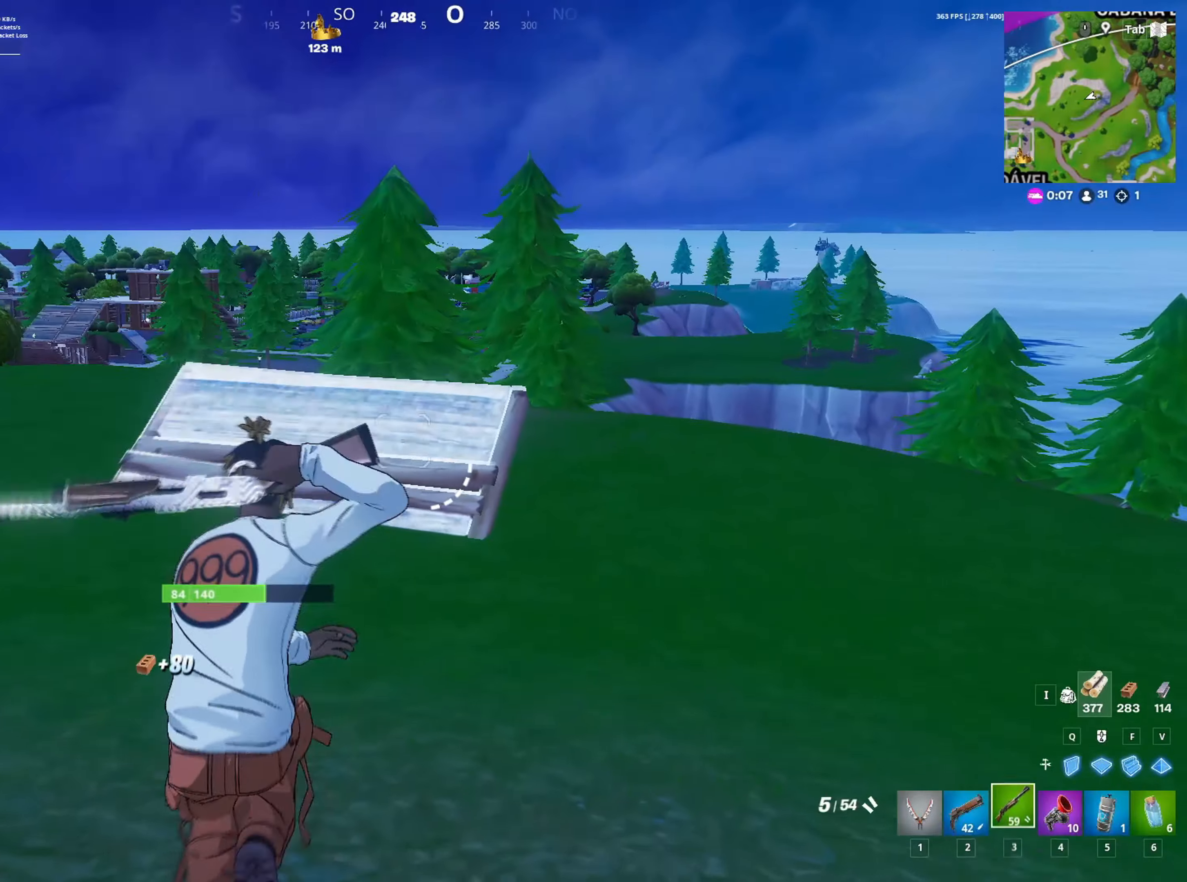
{"keys": ["shift", "w"], "mouse": [], "mouse_move": "still", "events": [[17, "3", "up"], [17, "shift", "down"]]}
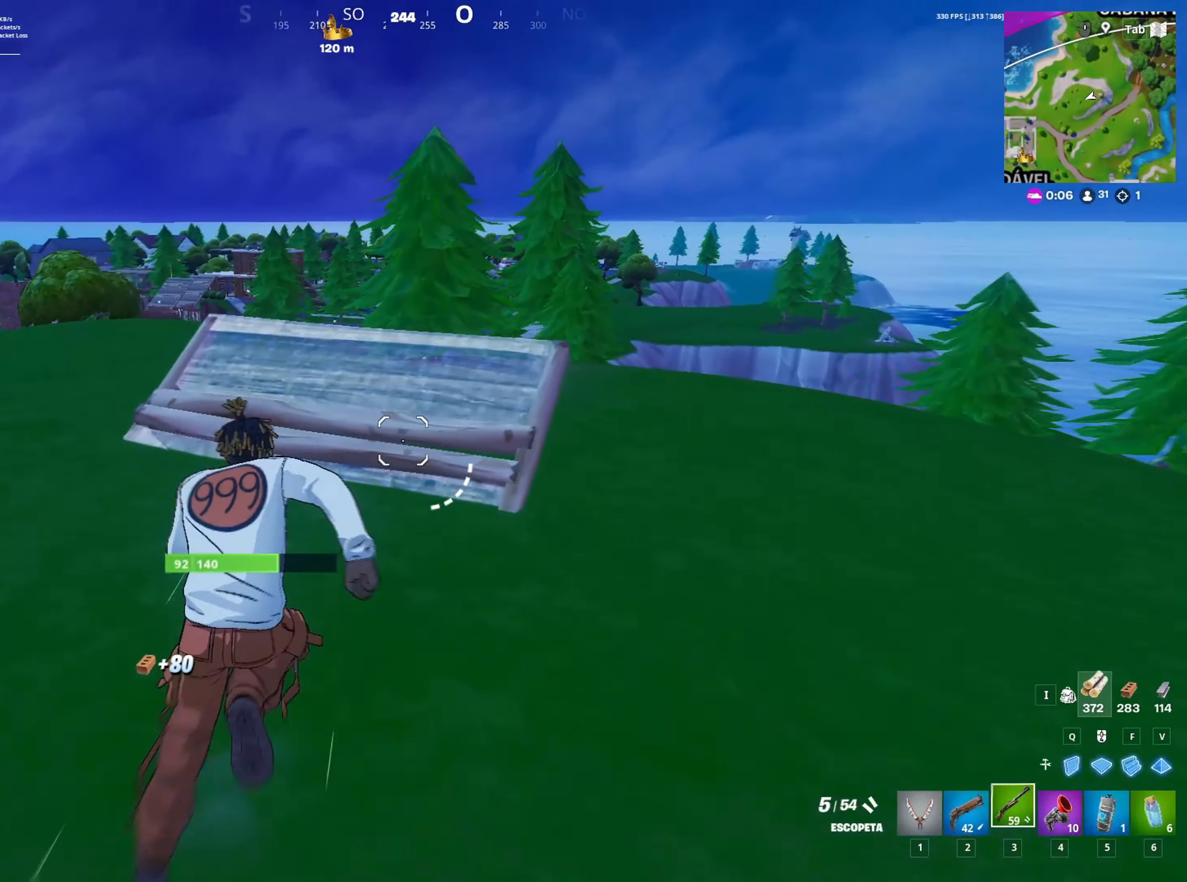
{"keys": ["a", "space"], "mouse": ["left"], "mouse_move": "down-left", "events": [[133, "q", "down"], [217, "space", "down"], [267, "mouse_left", "down"], [267, "q", "up"], [267, "shift", "up"], [367, "a", "down"], [417, "w", "up"]]}
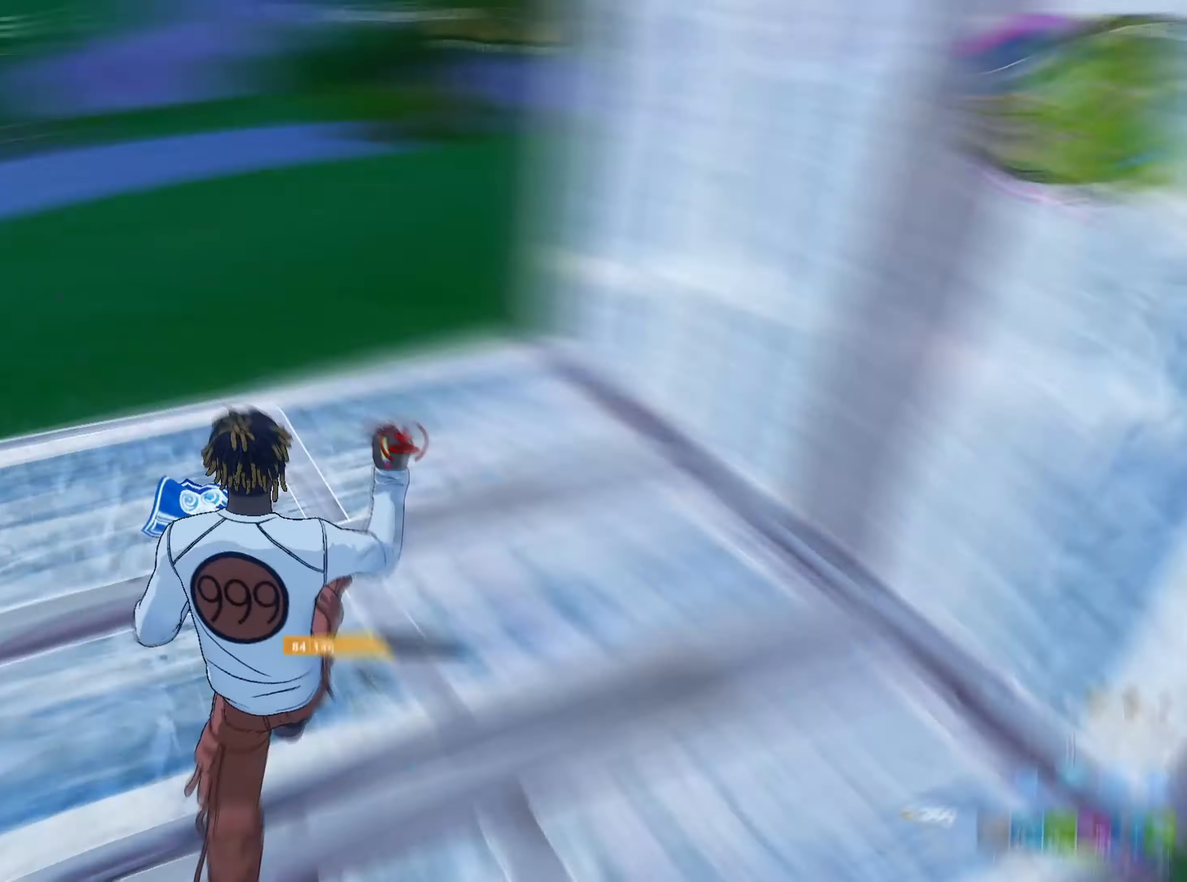
{"keys": ["a", "shift", "w"], "mouse": [], "mouse_move": "up-right", "events": [[67, "w", "down"], [100, "f", "down"], [150, "f", "up"], [150, "space", "up"], [233, "mouse_left", "up"], [283, "3", "down"], [367, "shift", "down"], [383, "3", "up"]]}
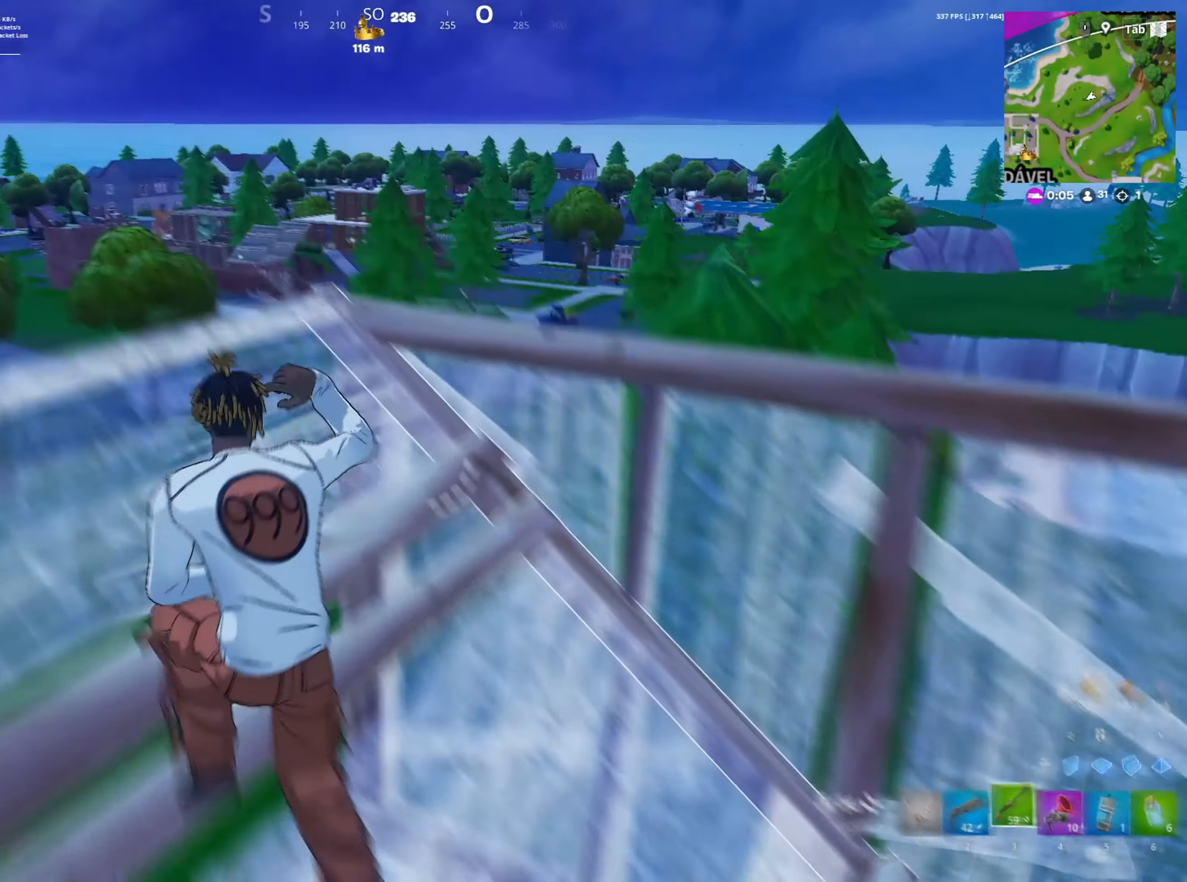
{"keys": ["3", "a", "w"], "mouse": ["left"], "mouse_move": "left", "events": [[67, "a", "up"], [67, "d", "down"], [167, "d", "up"], [250, "space", "down"], [300, "a", "down"], [350, "mouse_left", "down"], [400, "space", "up"], [500, "3", "down"], [500, "shift", "up"]]}
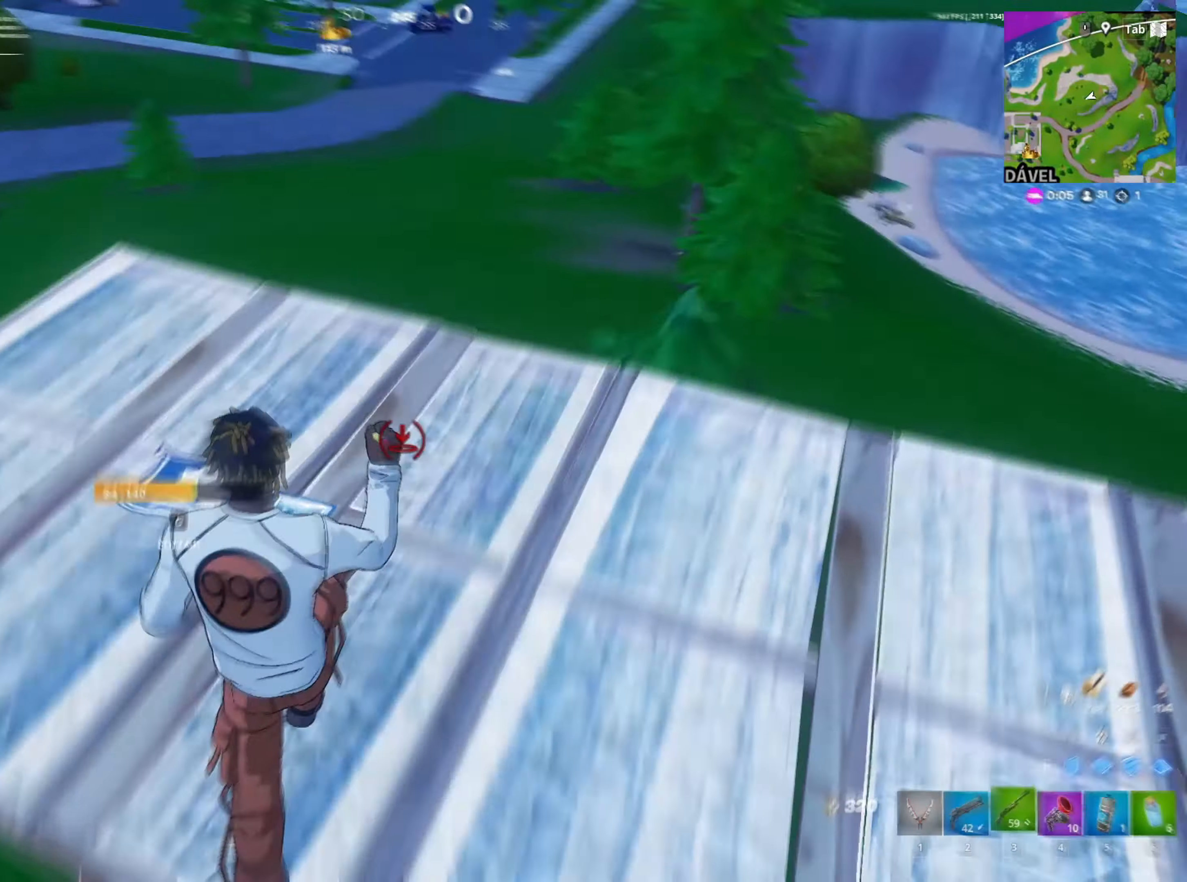
{"keys": ["w"], "mouse": [], "mouse_move": "up-right", "events": [[67, "mouse_left", "up"], [83, "a", "up"], [133, "3", "up"]]}
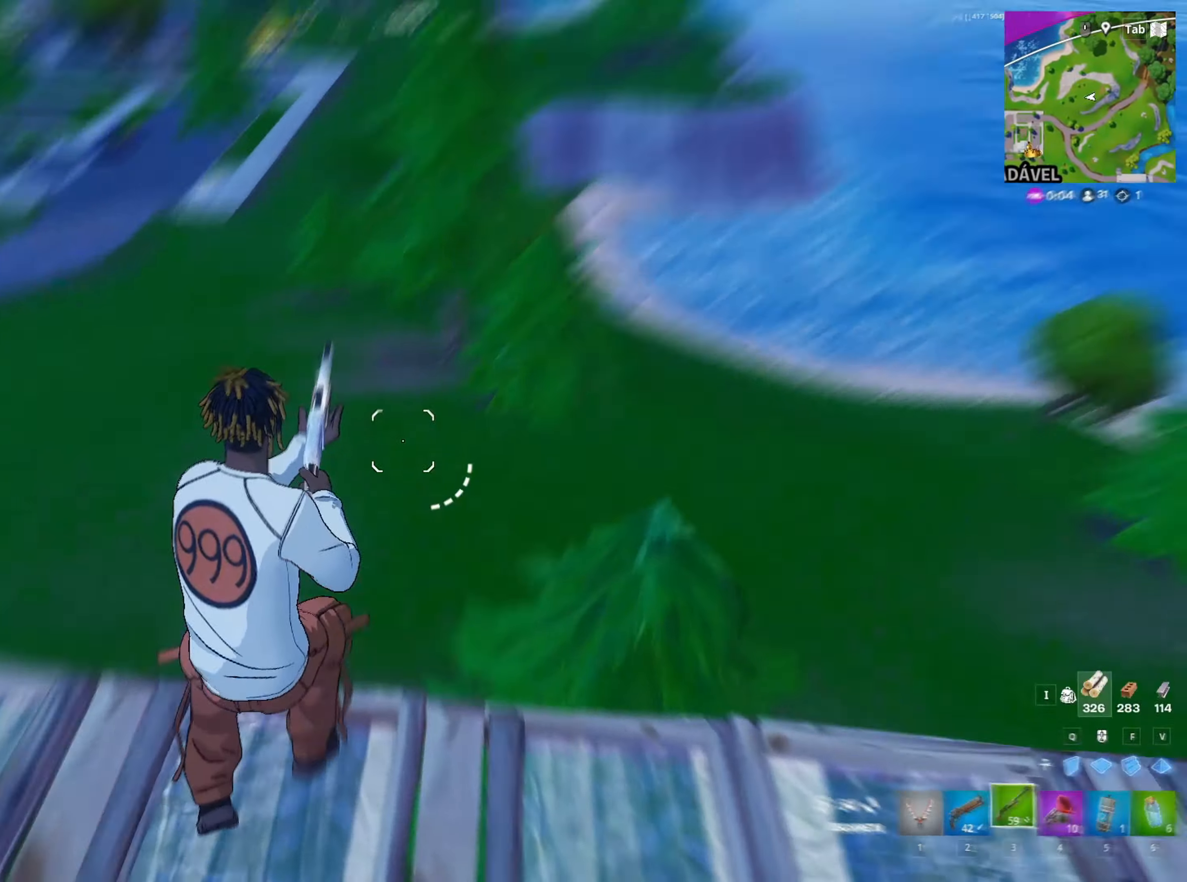
{"keys": ["d", "shift", "w"], "mouse": [], "mouse_move": "still", "events": [[150, "3", "down"], [150, "mouse_left", "down"], [233, "mouse_left", "up"], [233, "shift", "down"], [283, "3", "up"], [433, "d", "down"]]}
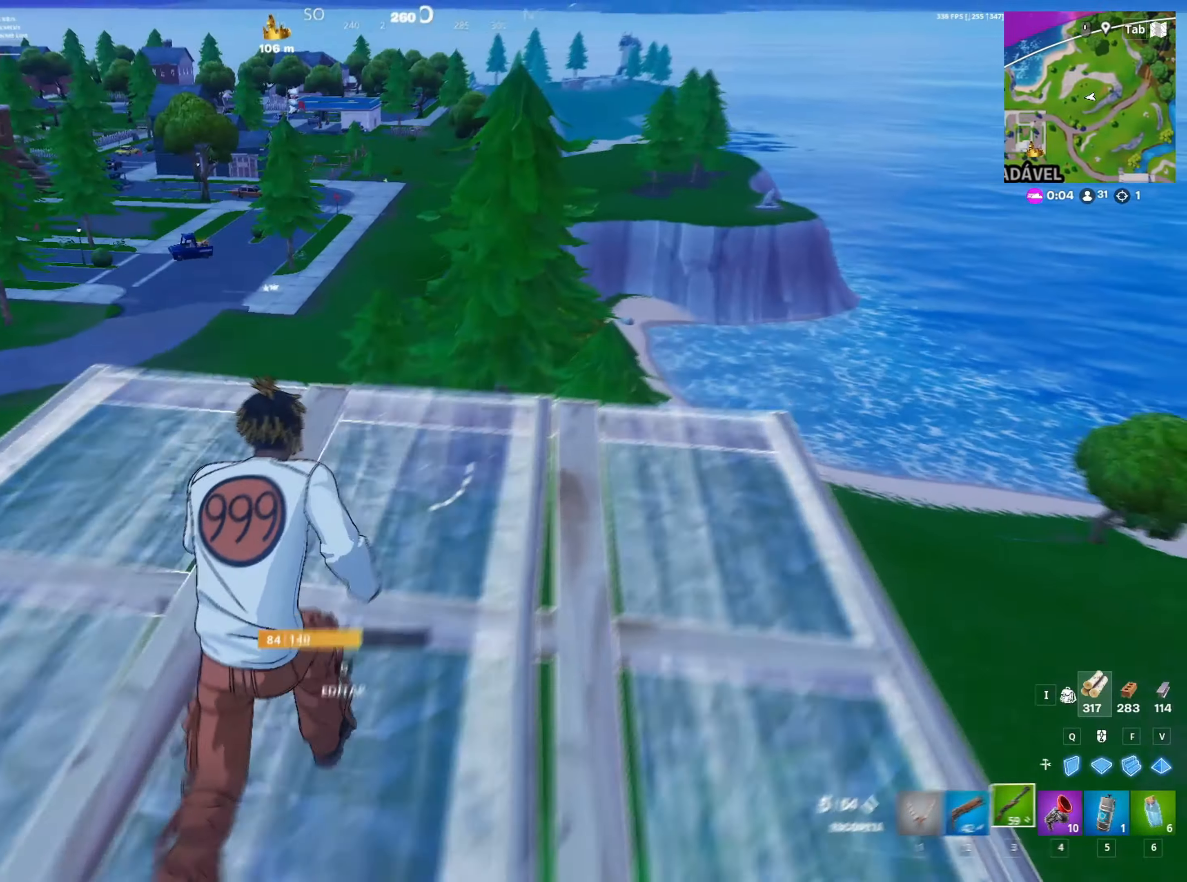
{"keys": ["d", "shift", "space", "w"], "mouse": [], "mouse_move": "still", "events": [[450, "space", "down"]]}
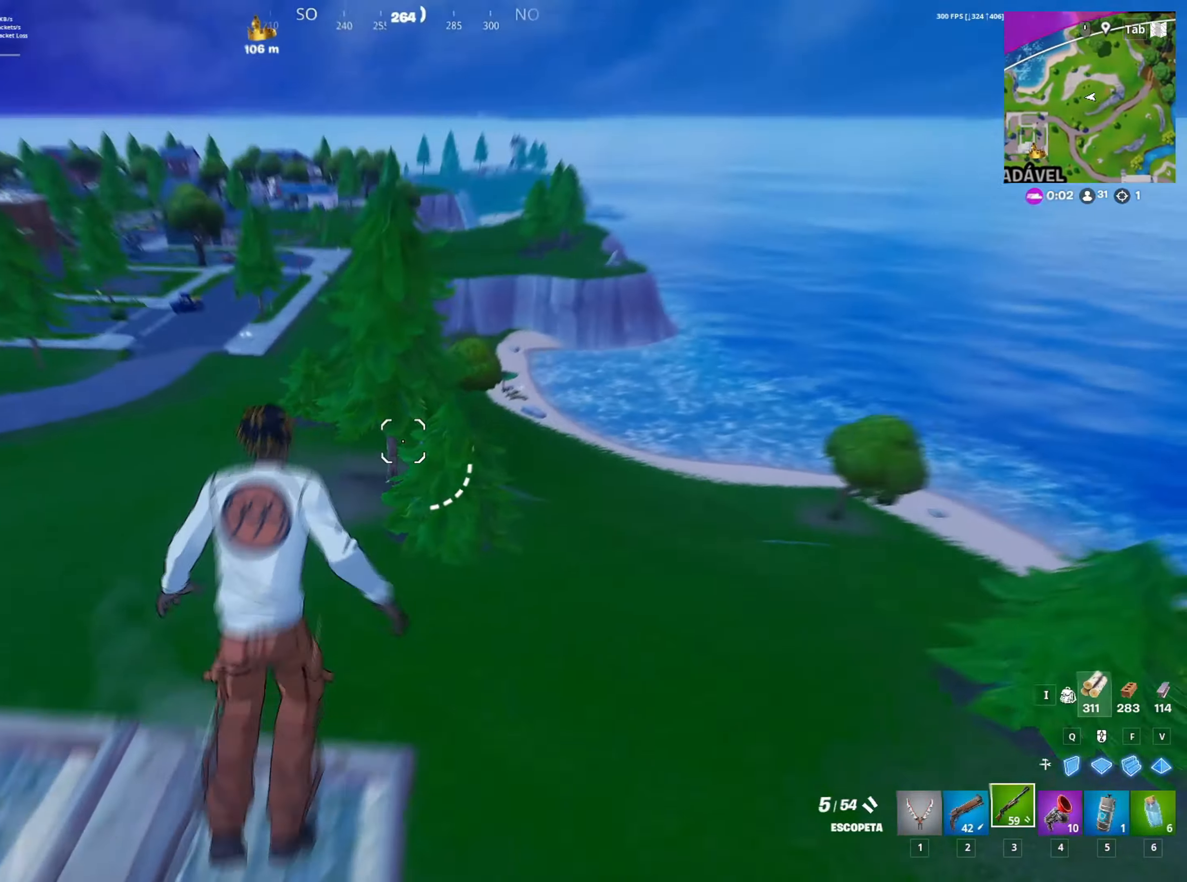
{"keys": ["d"], "mouse": [], "mouse_move": "down-left", "events": [[117, "shift", "up"], [133, "space", "up"], [133, "w", "up"]]}